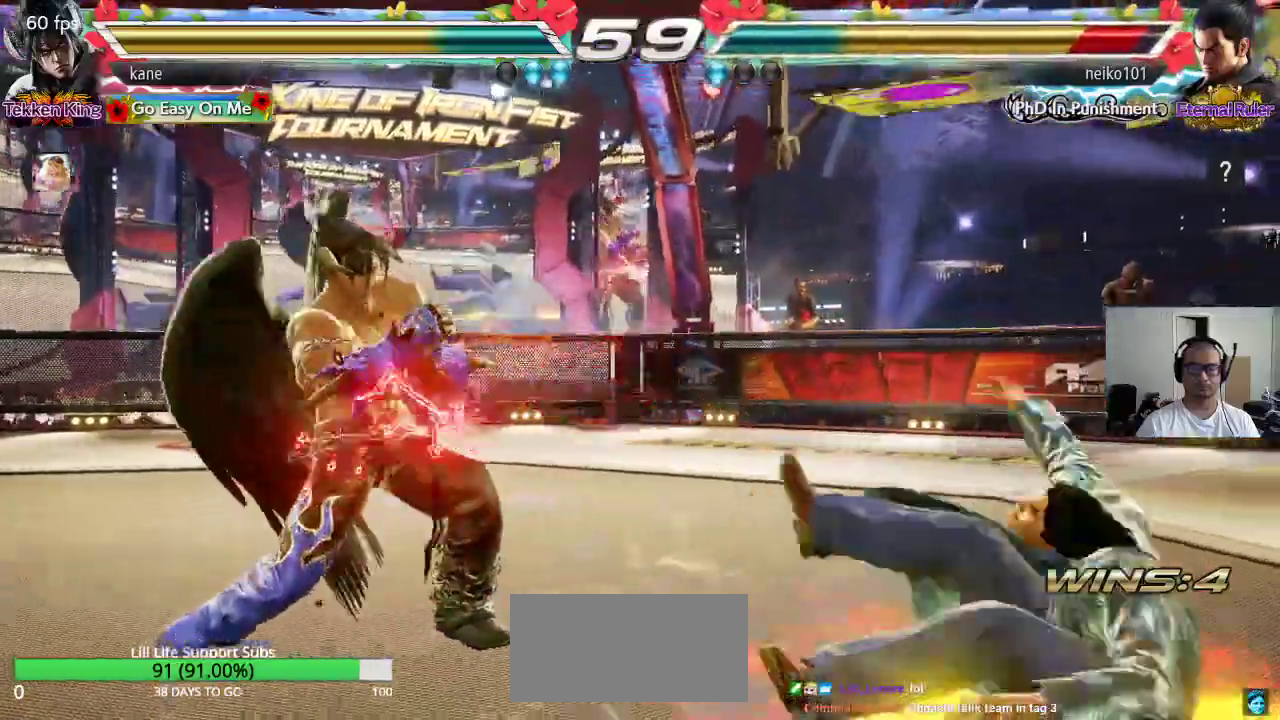
Gameplay with a controller (arcade stick); each line is a JSON object with the inputs held at the frame after it. "events" lists button and stick changes between this image and that frame as [ms after this image, input, new state], when the widget could be followed in between. Not read: L3 R3.
{"buttons": [], "left_stick": "left", "events": [[117, "left_stick", "right"], [183, "left_stick", "center"], [250, "left_stick", "right"], [317, "left_stick", "center"], [367, "left_stick", "right"], [500, "left_stick", "left"]]}
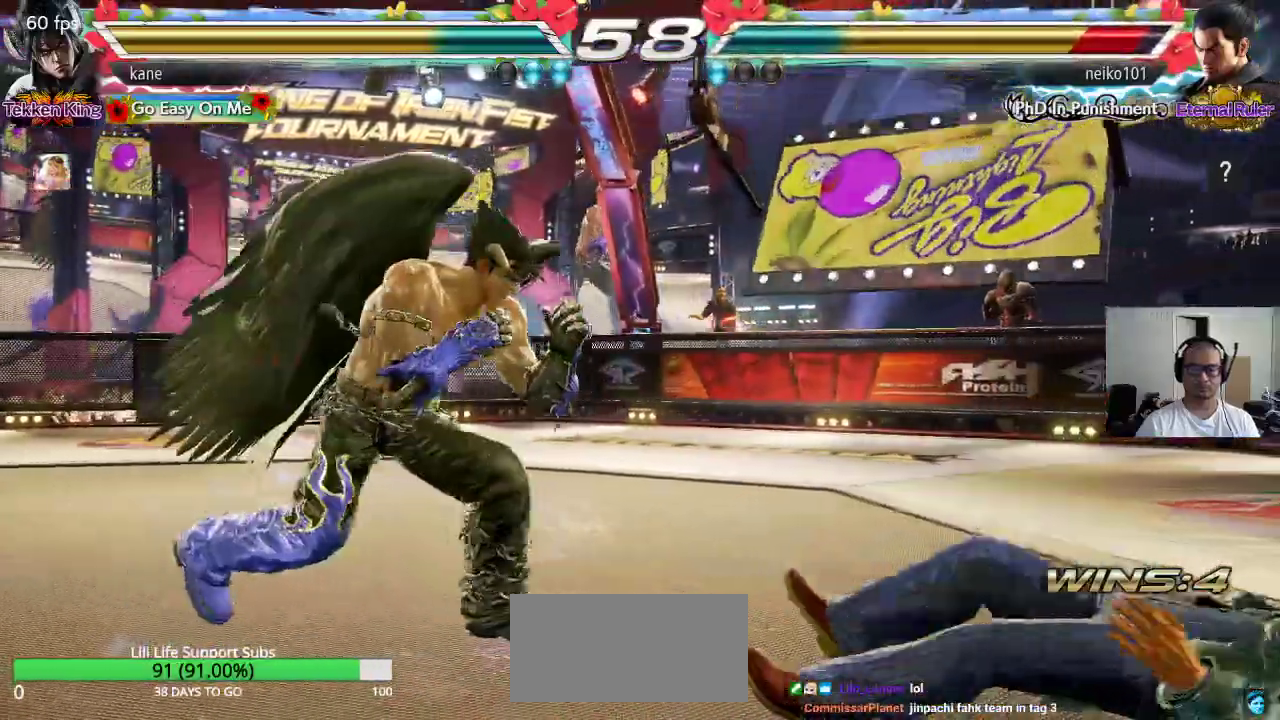
{"buttons": [], "left_stick": "right", "events": [[50, "left_stick", "center"], [117, "left_stick", "left"], [217, "left_stick", "center"], [317, "left_stick", "right"], [383, "left_stick", "center"], [450, "left_stick", "right"]]}
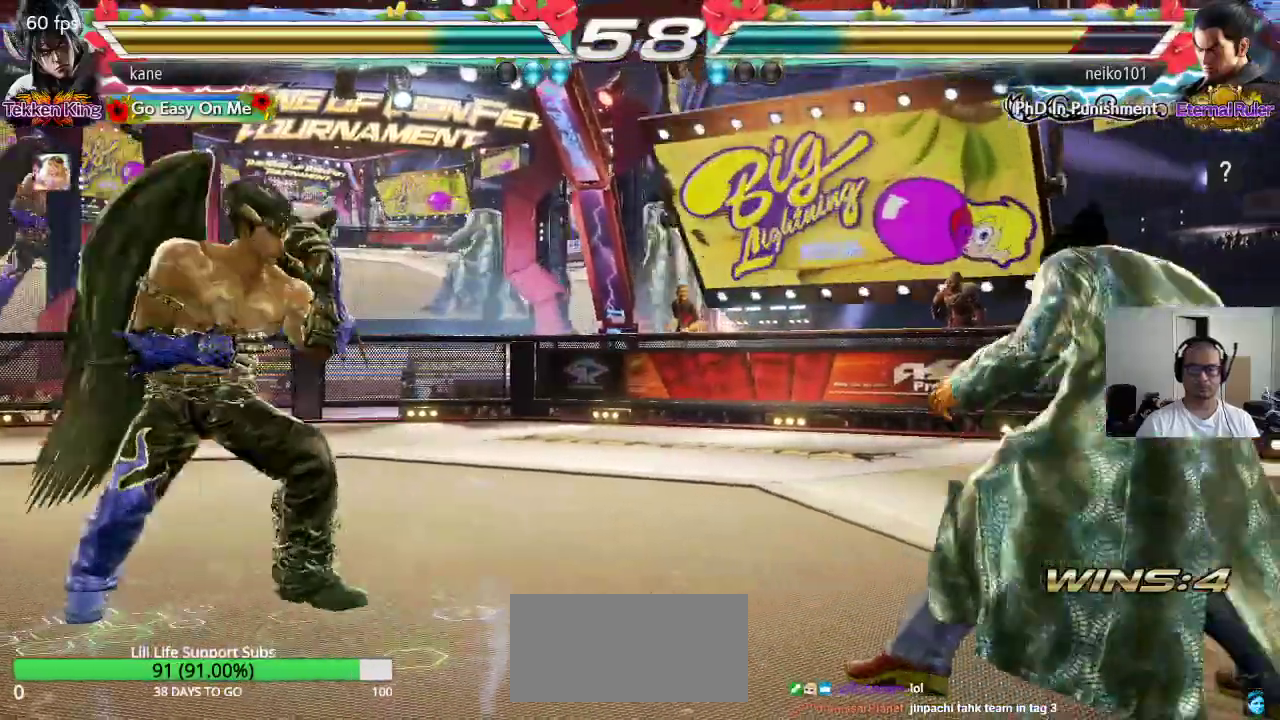
{"buttons": [], "left_stick": "left", "events": [[150, "left_stick", "center"], [200, "left_stick", "left"]]}
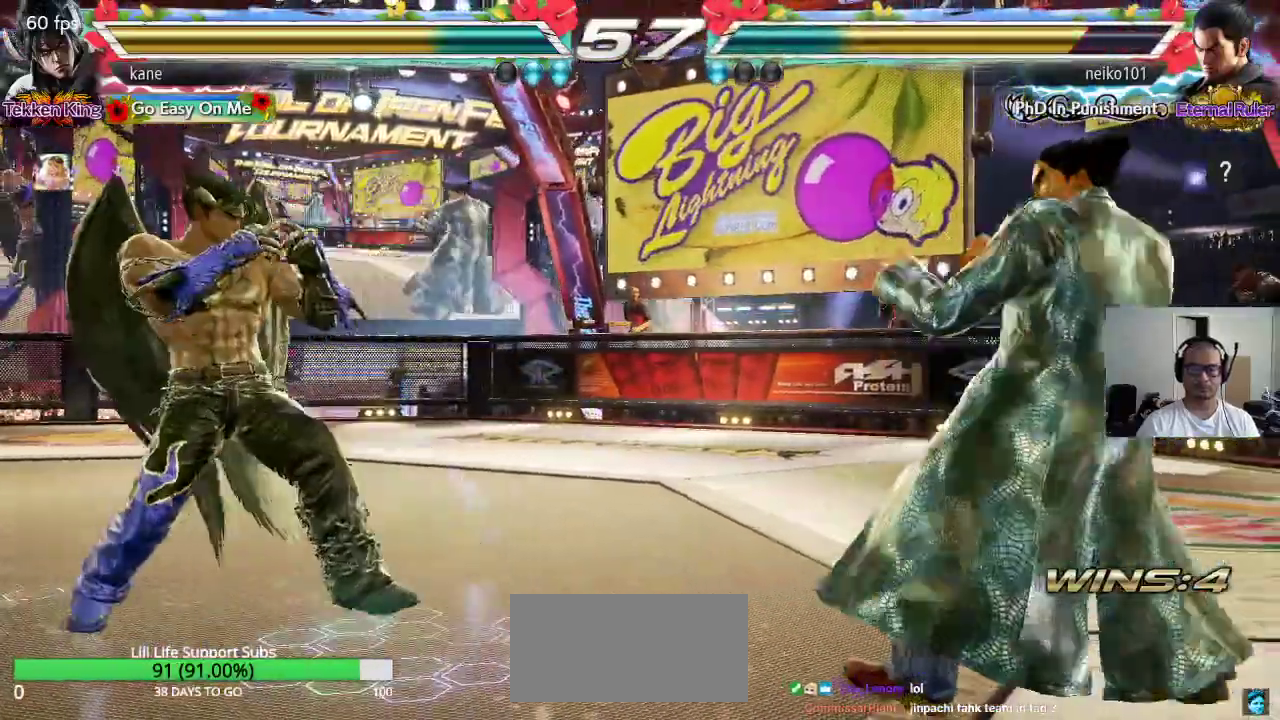
{"buttons": [], "left_stick": "right", "events": [[67, "left_stick", "down"], [133, "left_stick", "center"], [350, "left_stick", "right"], [417, "left_stick", "center"], [467, "left_stick", "right"]]}
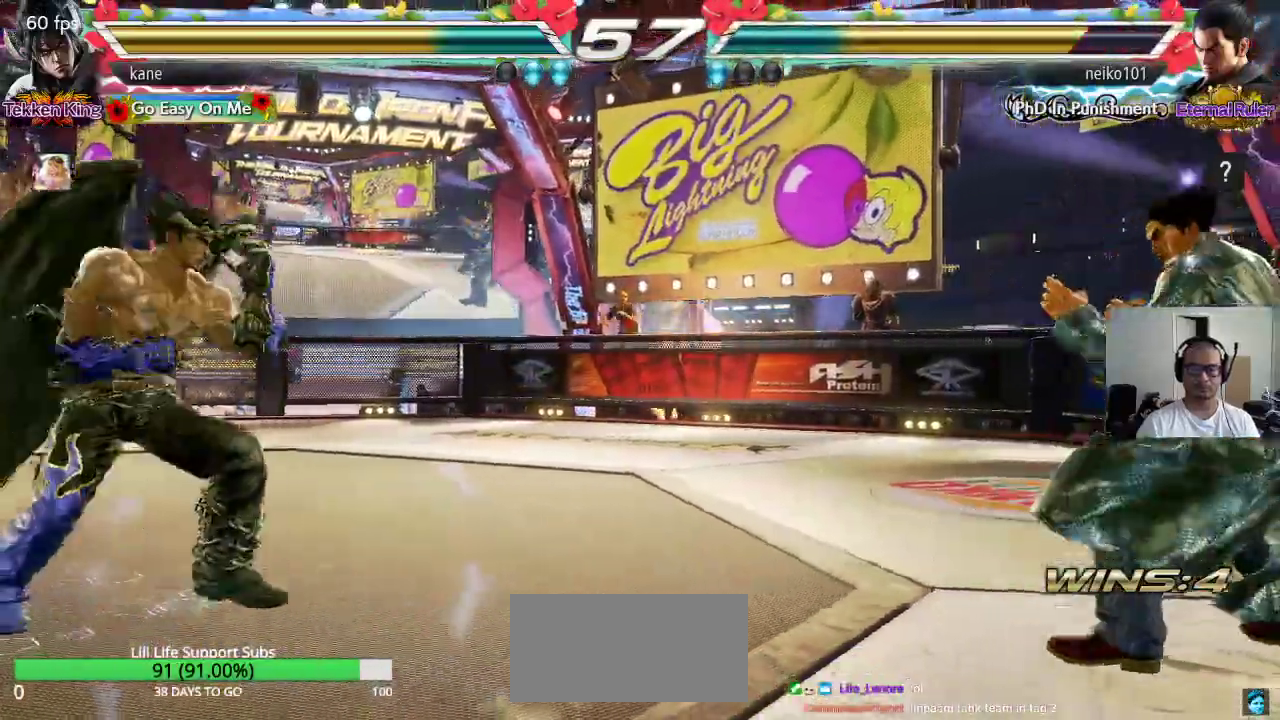
{"buttons": [], "left_stick": "center", "events": [[67, "left_stick", "center"], [117, "left_stick", "left"], [300, "left_stick", "center"]]}
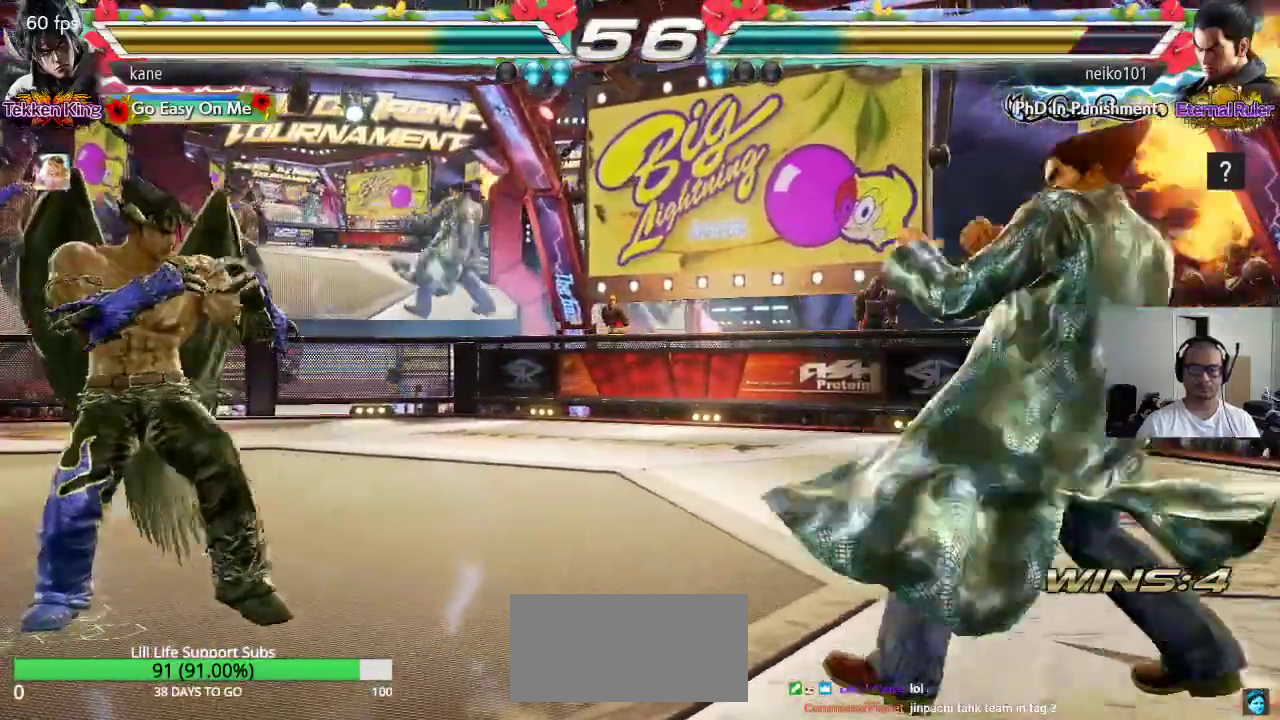
{"buttons": [], "left_stick": "left", "events": [[117, "left_stick", "right"], [183, "left_stick", "center"], [233, "left_stick", "right"], [333, "left_stick", "center"], [383, "left_stick", "left"]]}
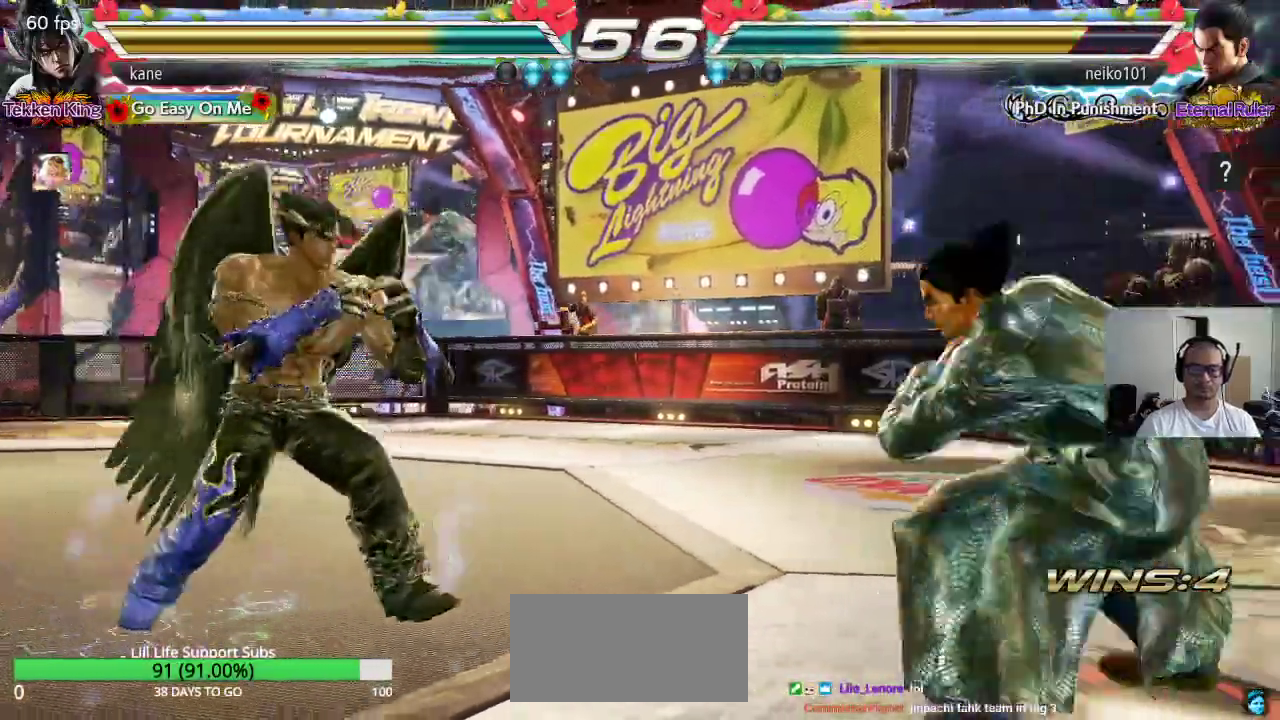
{"buttons": ["TRIANGLE"], "left_stick": "down", "events": [[17, "left_stick", "center"], [167, "left_stick", "down"], [217, "left_stick", "center"], [400, "left_stick", "right"], [450, "left_stick", "down"], [500, "TRIANGLE", "down"]]}
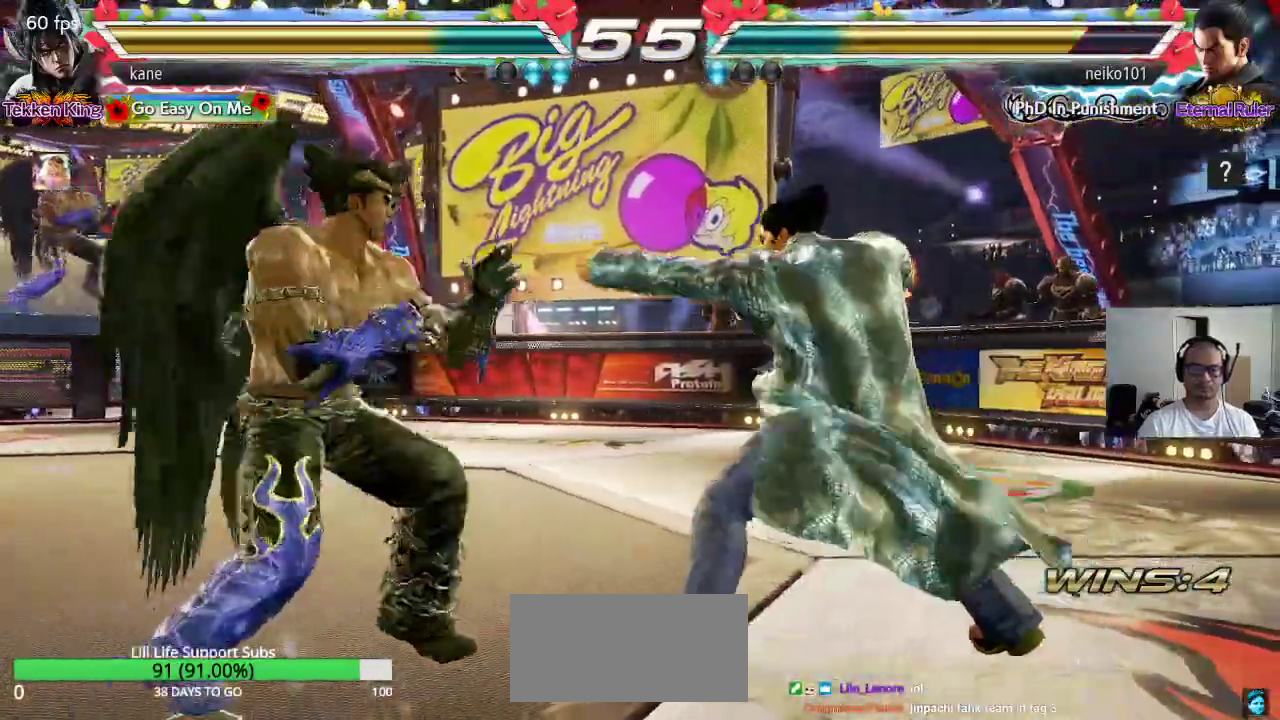
{"buttons": [], "left_stick": "center", "events": [[50, "TRIANGLE", "up"], [83, "left_stick", "center"]]}
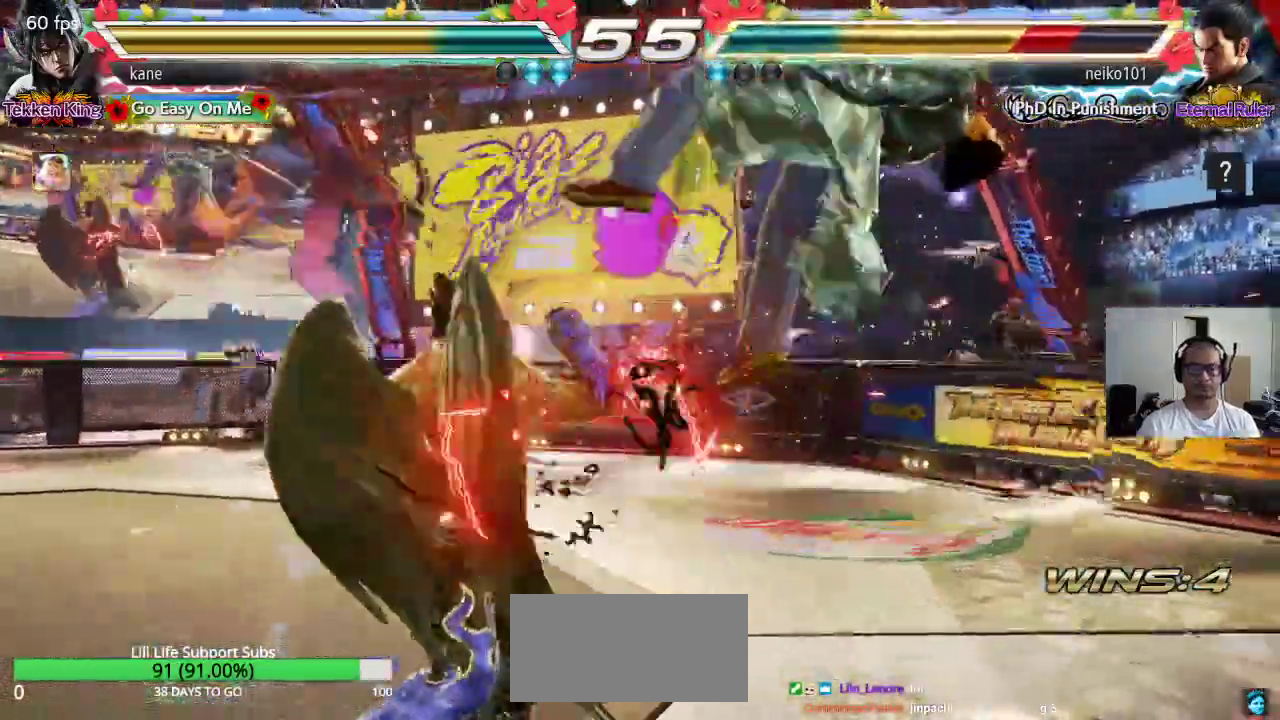
{"buttons": [], "left_stick": "center", "events": [[50, "left_stick", "right"], [167, "TRIANGLE", "down"], [167, "left_stick", "down-right"], [283, "TRIANGLE", "up"], [367, "left_stick", "center"]]}
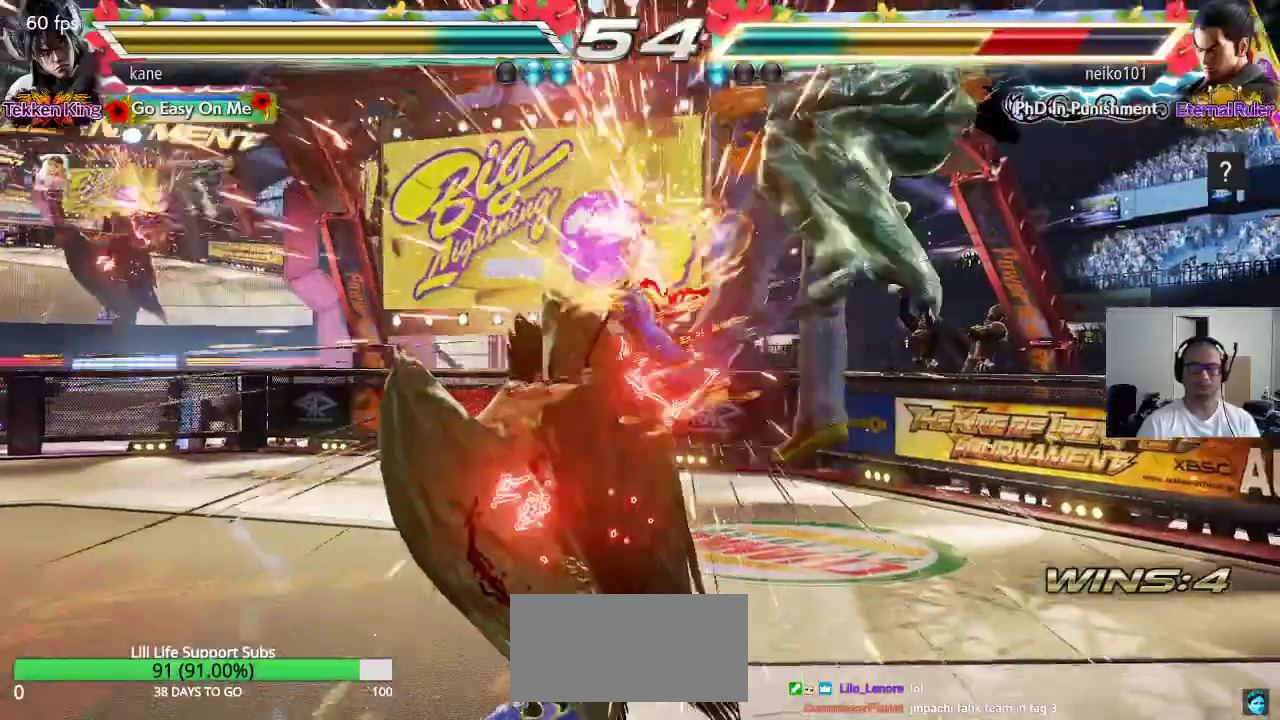
{"buttons": ["SQUARE"], "left_stick": "center", "events": [[167, "left_stick", "right"], [217, "left_stick", "center"], [267, "left_stick", "right"], [350, "SQUARE", "down"], [467, "left_stick", "center"]]}
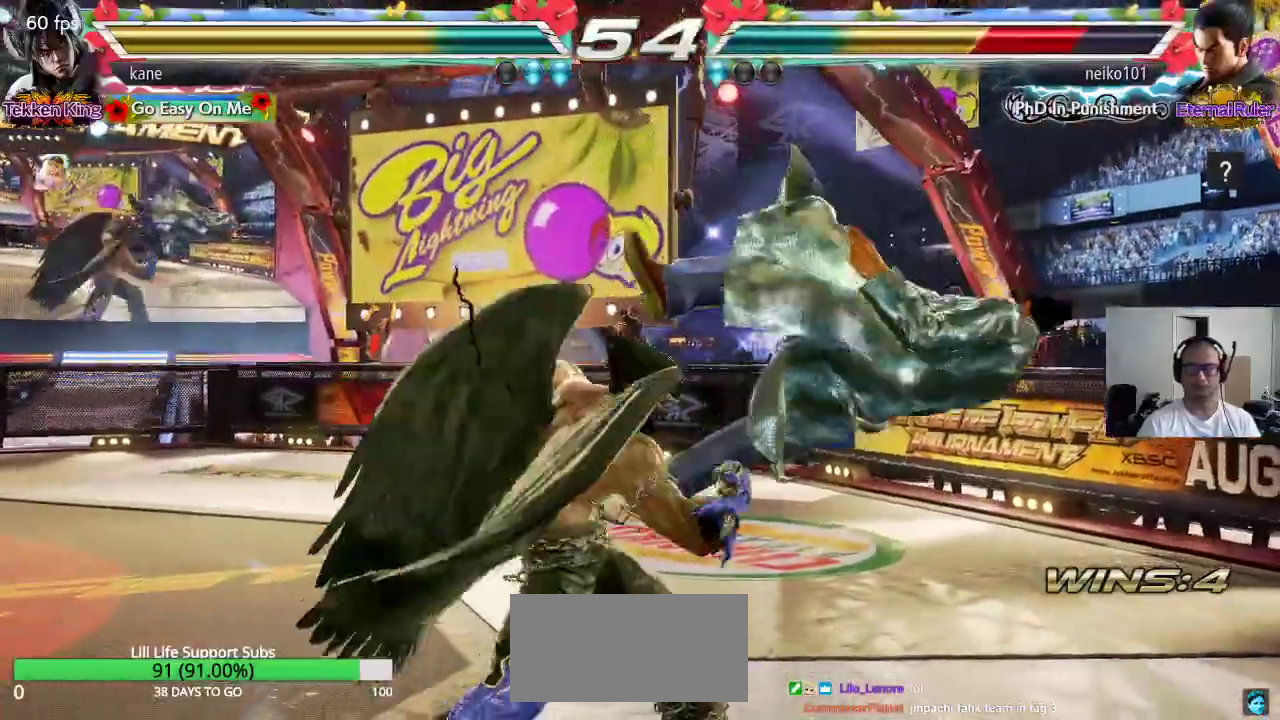
{"buttons": ["SQUARE"], "left_stick": "center", "events": [[50, "SQUARE", "up"], [150, "left_stick", "left"], [233, "left_stick", "right"], [300, "TRIANGLE", "down"], [367, "TRIANGLE", "up"], [400, "left_stick", "center"], [450, "SQUARE", "down"]]}
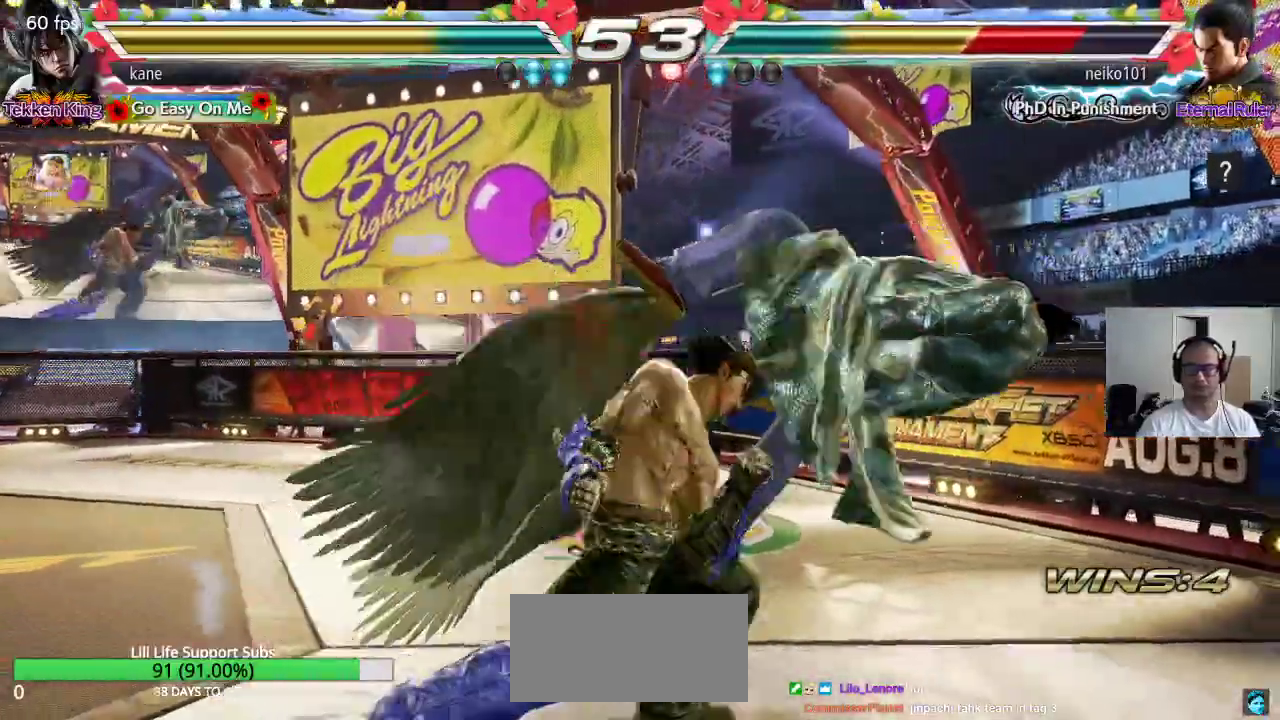
{"buttons": ["TRIANGLE"], "left_stick": "down", "events": [[33, "left_stick", "down"], [83, "SQUARE", "up"], [183, "TRIANGLE", "down"], [250, "TRIANGLE", "up"], [283, "SQUARE", "down"], [333, "SQUARE", "up"], [350, "TRIANGLE", "down"], [417, "TRIANGLE", "up"], [433, "SQUARE", "down"], [500, "SQUARE", "up"], [500, "TRIANGLE", "down"]]}
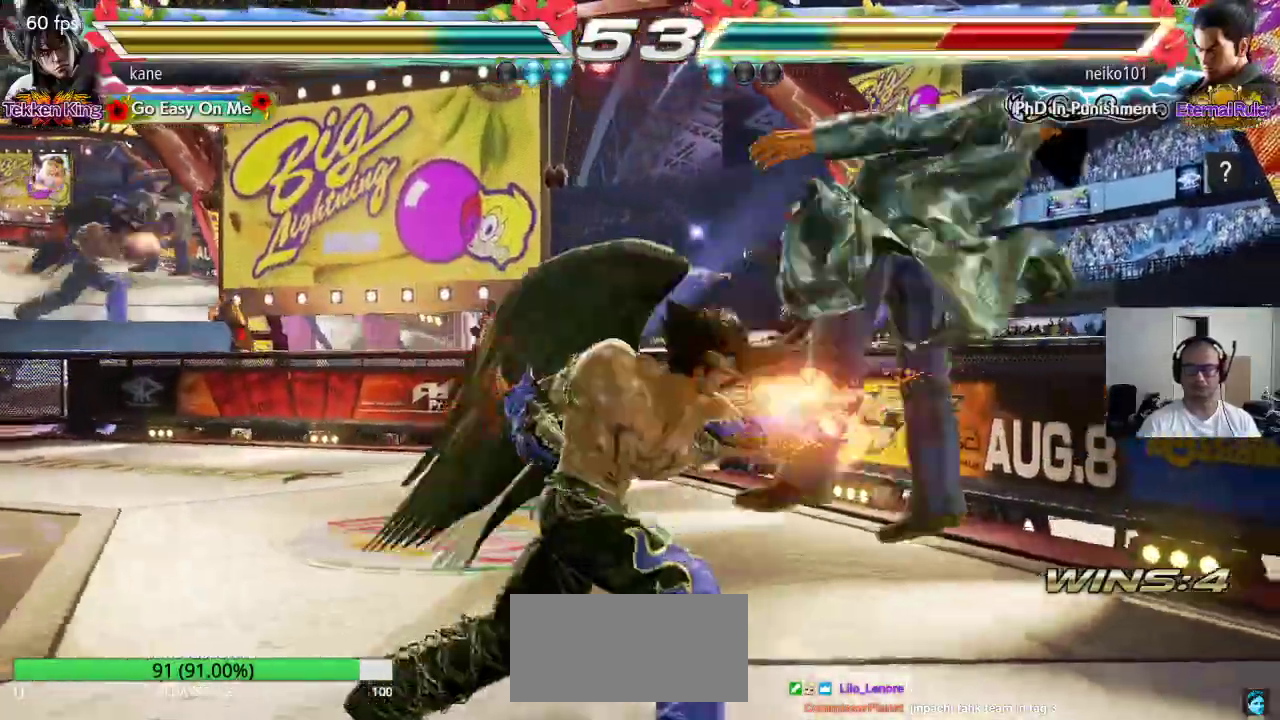
{"buttons": [], "left_stick": "center", "events": [[67, "SQUARE", "down"], [67, "TRIANGLE", "up"], [133, "TRIANGLE", "down"], [150, "SQUARE", "up"], [233, "SQUARE", "down"], [250, "TRIANGLE", "up"], [317, "SQUARE", "up"], [317, "left_stick", "center"]]}
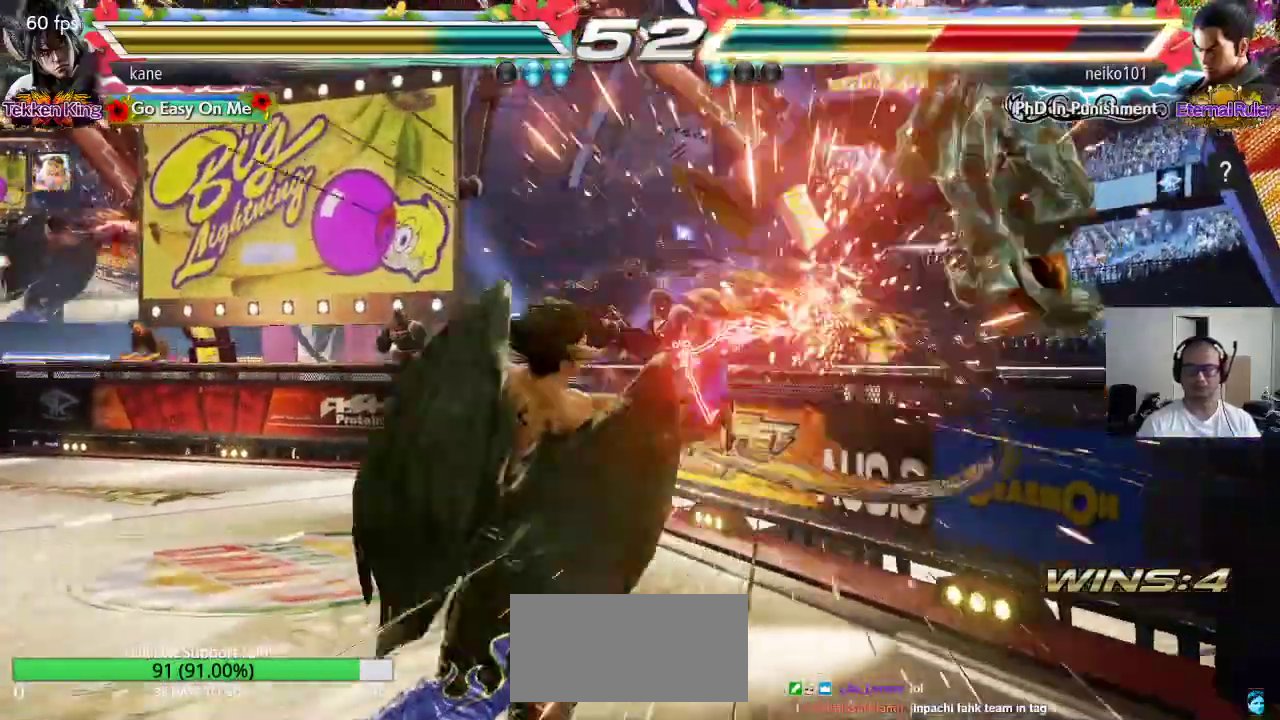
{"buttons": [], "left_stick": "center", "events": [[283, "left_stick", "right"], [333, "left_stick", "center"], [417, "left_stick", "right"], [500, "left_stick", "center"]]}
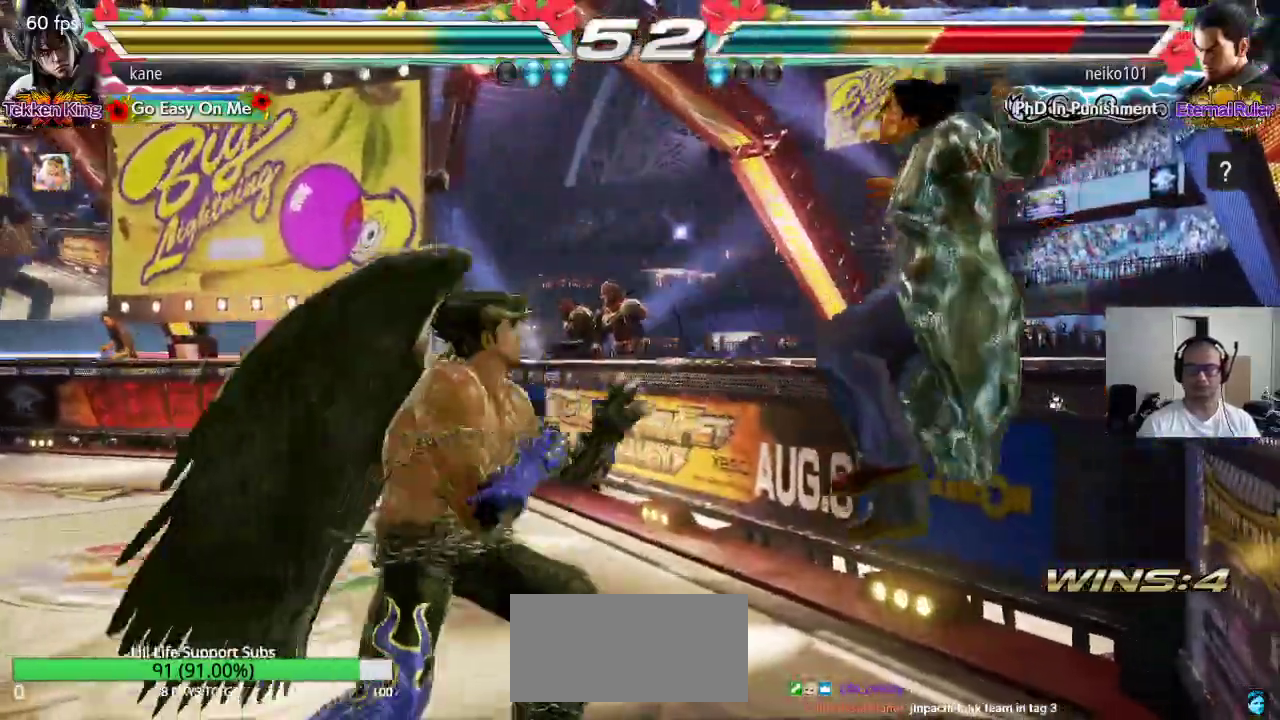
{"buttons": [], "left_stick": "up-right", "events": [[117, "left_stick", "left"], [150, "TRIANGLE", "down"], [183, "TRIANGLE", "up"], [283, "left_stick", "center"], [400, "SQUARE", "down"], [450, "SQUARE", "up"], [483, "left_stick", "up-right"]]}
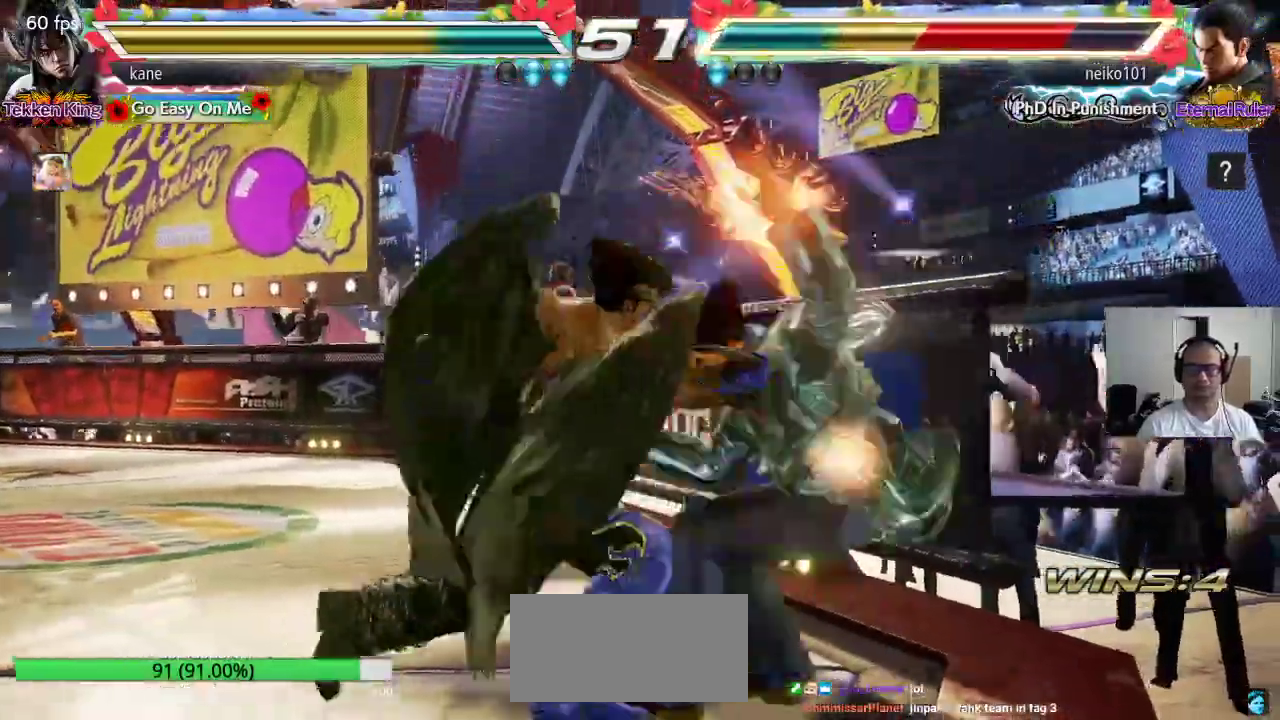
{"buttons": [], "left_stick": "up-right", "events": [[17, "SQUARE", "down"], [50, "SQUARE", "up"], [117, "SQUARE", "down"], [150, "SQUARE", "up"], [200, "SQUARE", "down"], [350, "SQUARE", "up"], [383, "SQUARE", "down"], [450, "SQUARE", "up"]]}
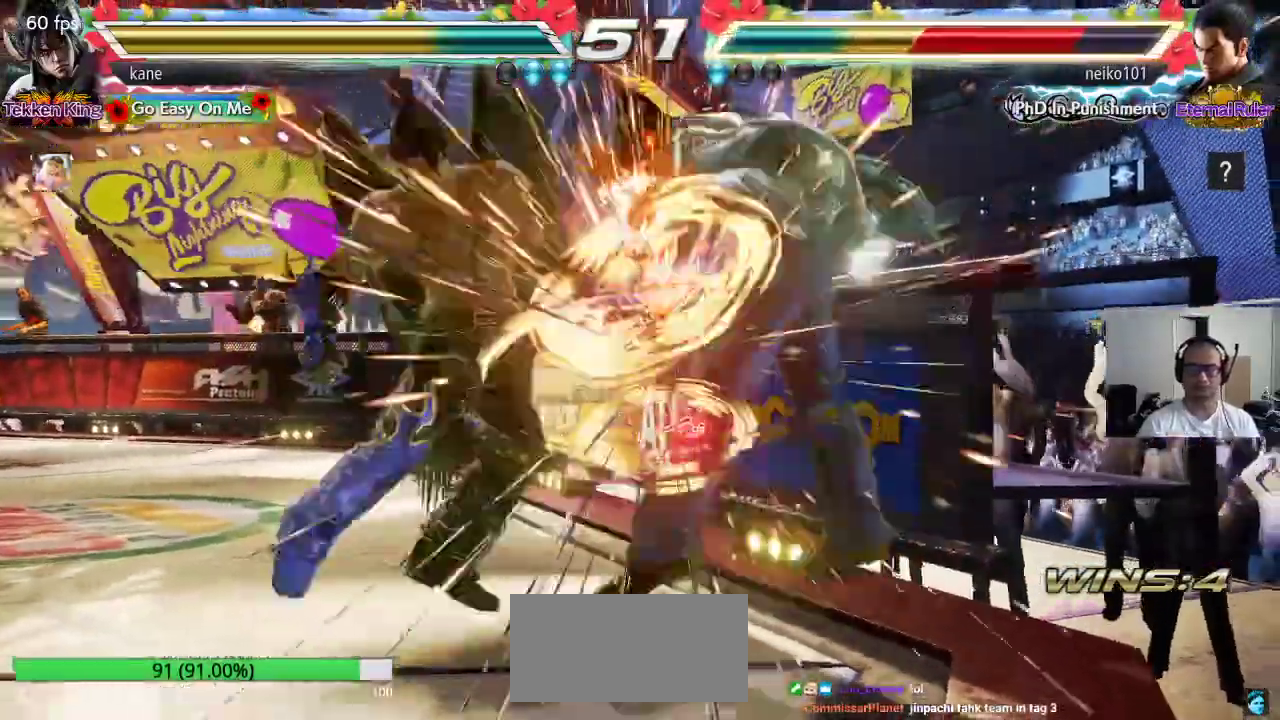
{"buttons": [], "left_stick": "center", "events": [[233, "left_stick", "center"]]}
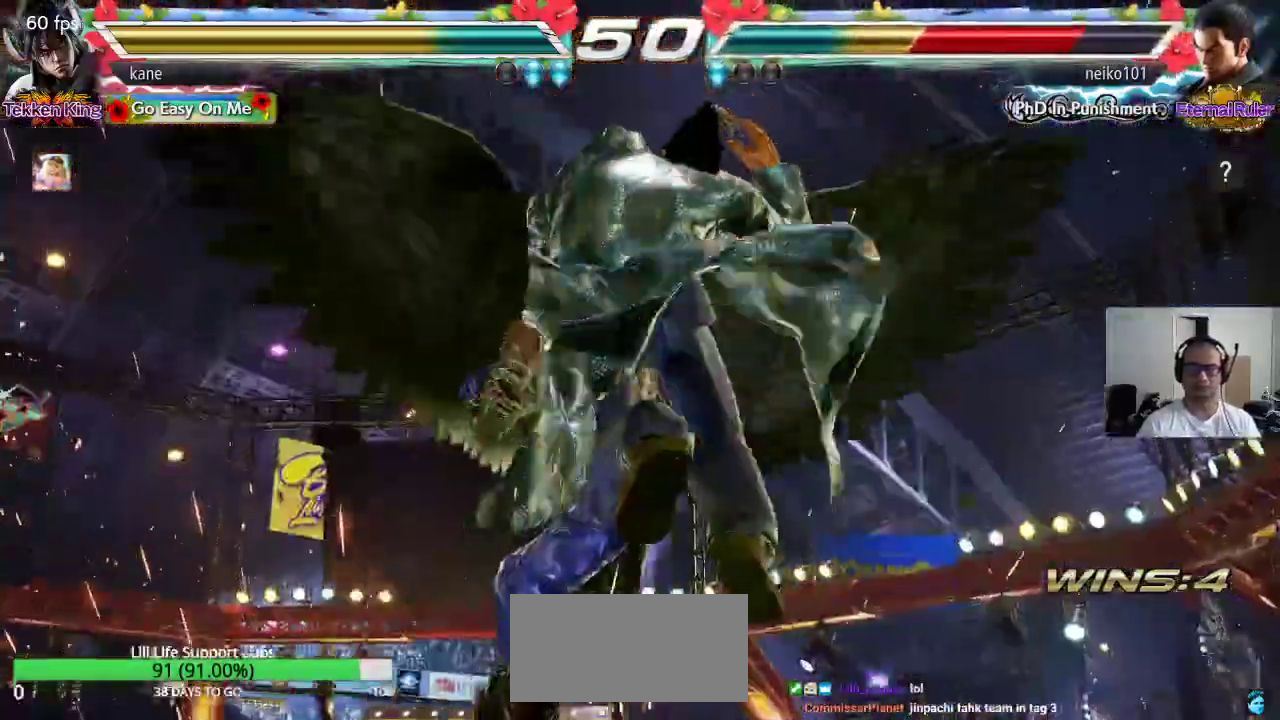
{"buttons": ["TRIANGLE"], "left_stick": "center", "events": [[467, "TRIANGLE", "down"]]}
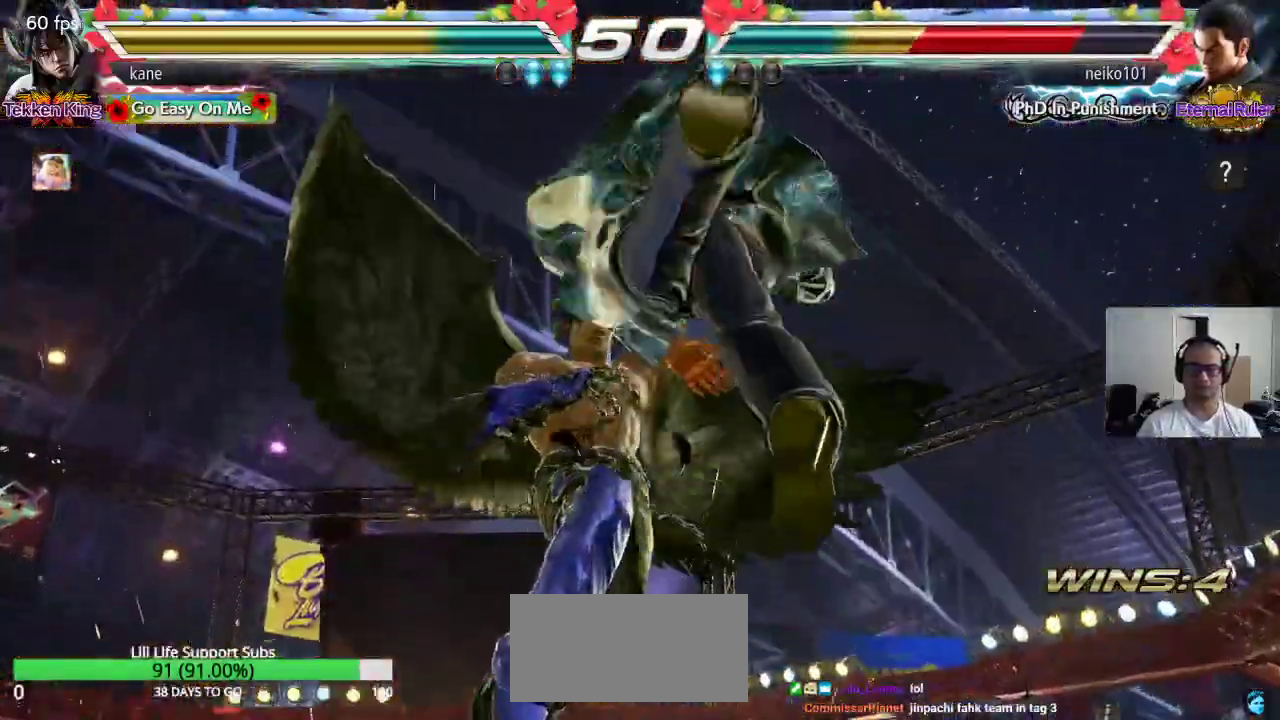
{"buttons": ["CROSS", "SQUARE", "TRIANGLE"], "left_stick": "center", "events": [[50, "CROSS", "down"], [117, "SQUARE", "down"]]}
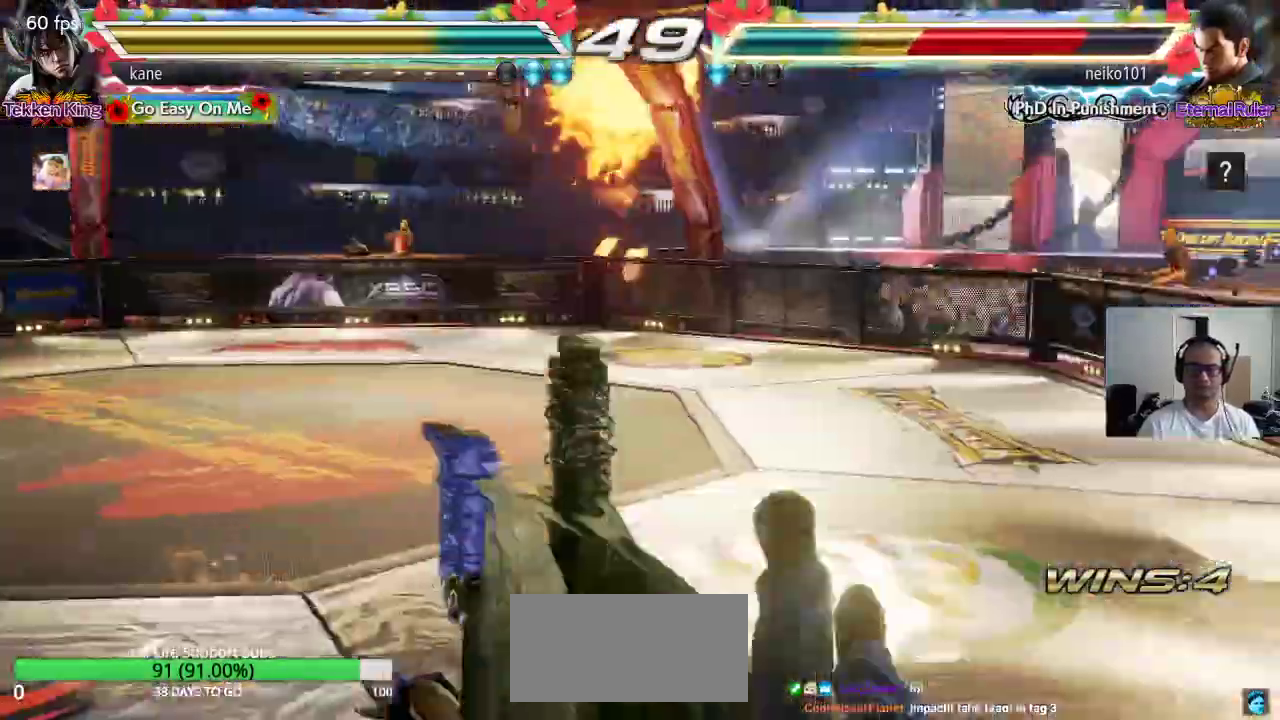
{"buttons": [], "left_stick": "center", "events": [[17, "CROSS", "up"], [33, "SQUARE", "up"], [50, "TRIANGLE", "up"]]}
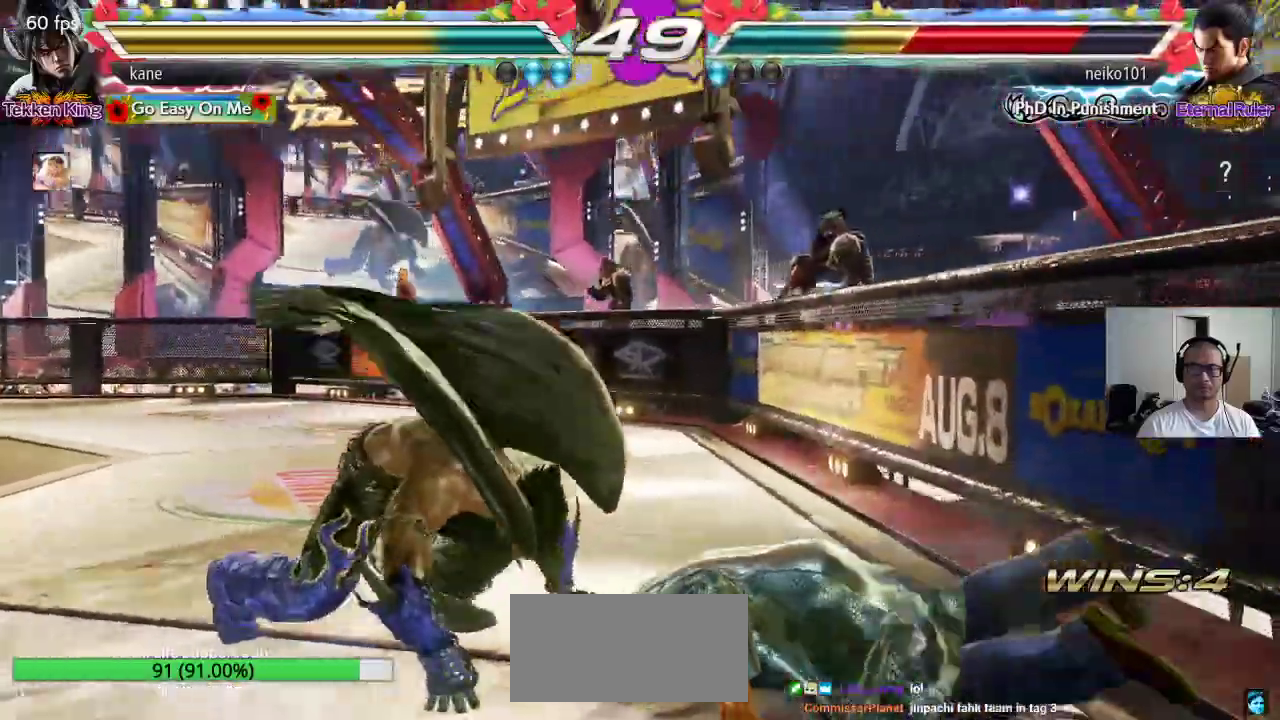
{"buttons": [], "left_stick": "center", "events": [[317, "left_stick", "down-right"], [350, "CIRCLE", "down"], [450, "CIRCLE", "up"], [467, "left_stick", "center"]]}
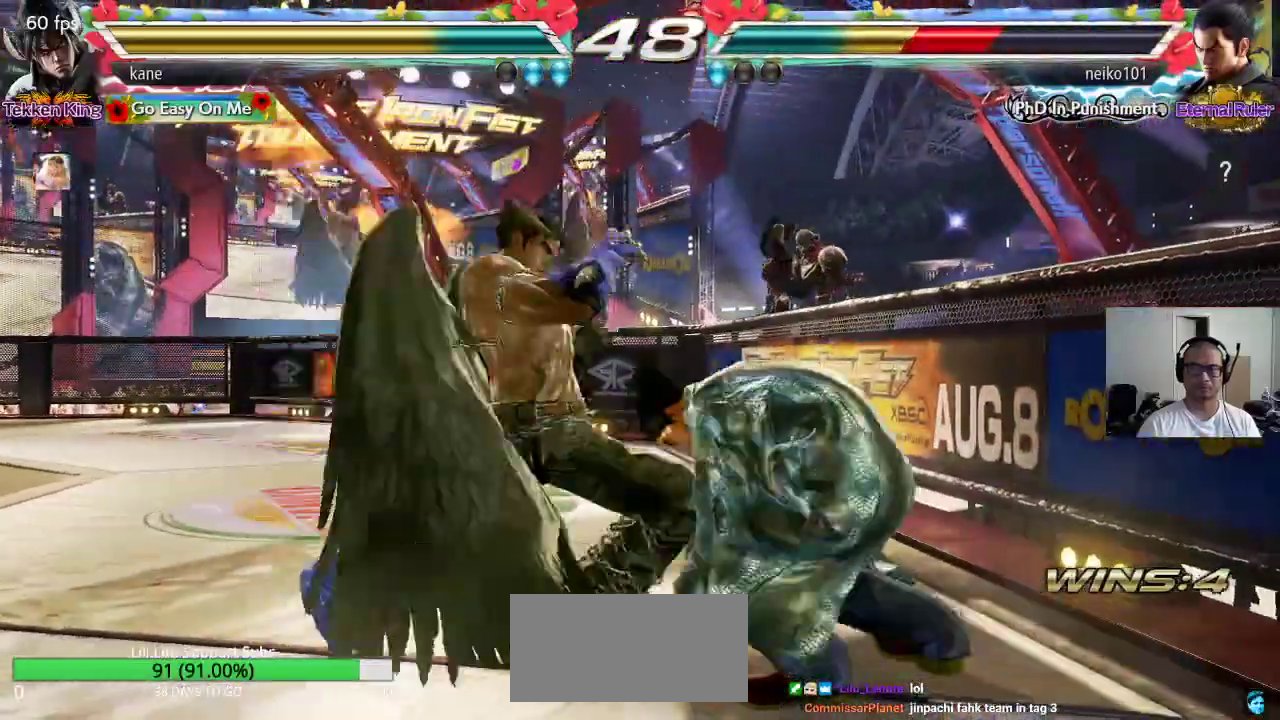
{"buttons": [], "left_stick": "left", "events": [[467, "left_stick", "left"]]}
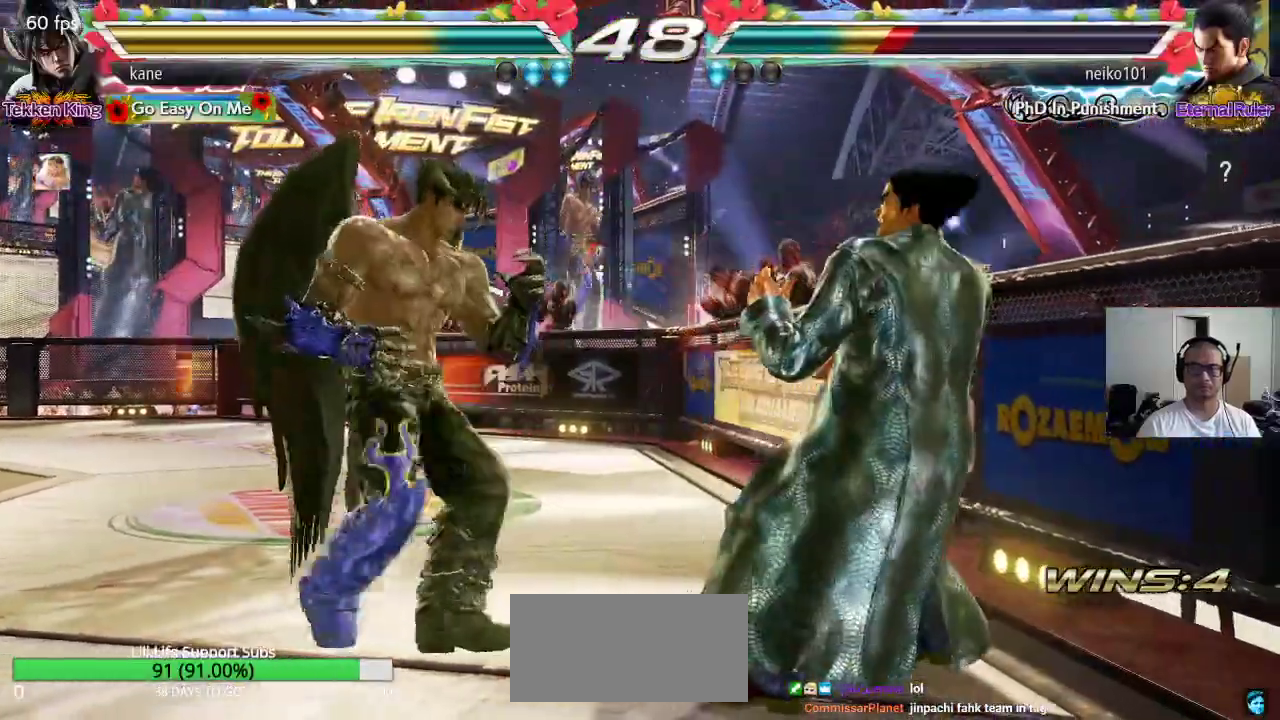
{"buttons": [], "left_stick": "center", "events": [[17, "left_stick", "center"], [183, "left_stick", "right"], [233, "left_stick", "center"], [283, "left_stick", "left"], [333, "left_stick", "center"], [383, "left_stick", "left"], [467, "left_stick", "center"]]}
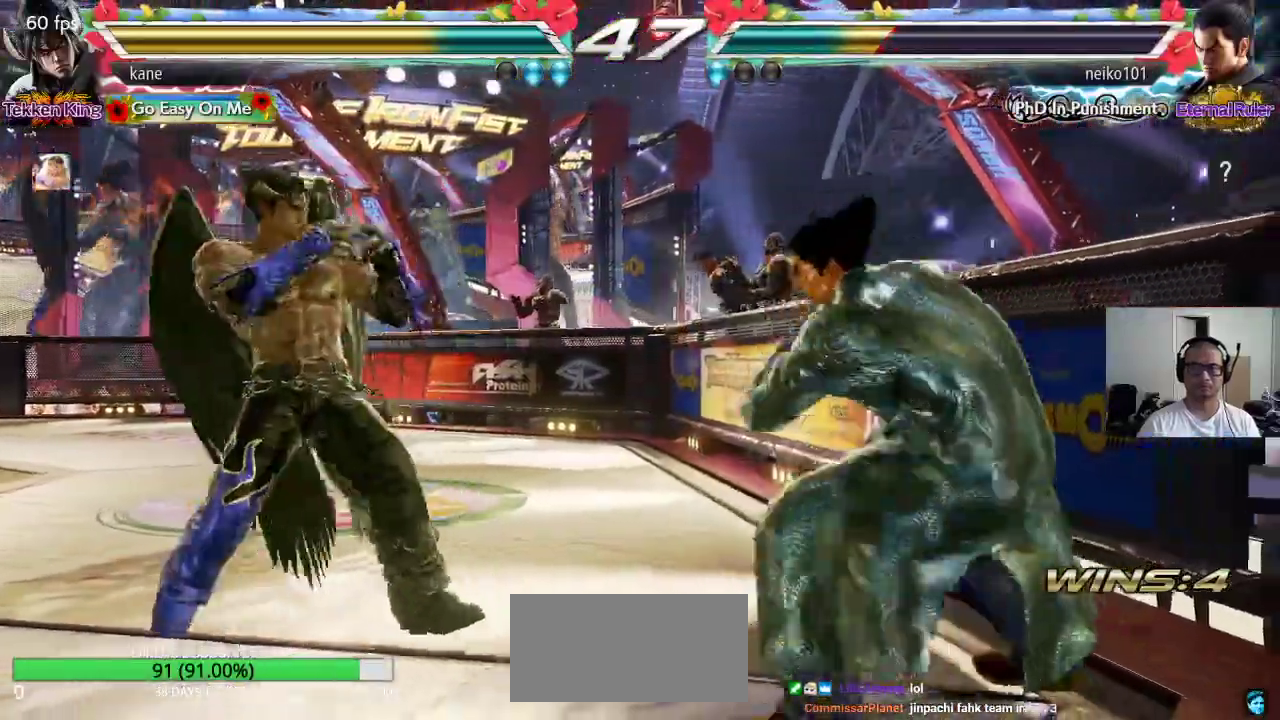
{"buttons": [], "left_stick": "center", "events": [[17, "left_stick", "left"], [100, "left_stick", "center"], [150, "left_stick", "down"], [217, "left_stick", "center"]]}
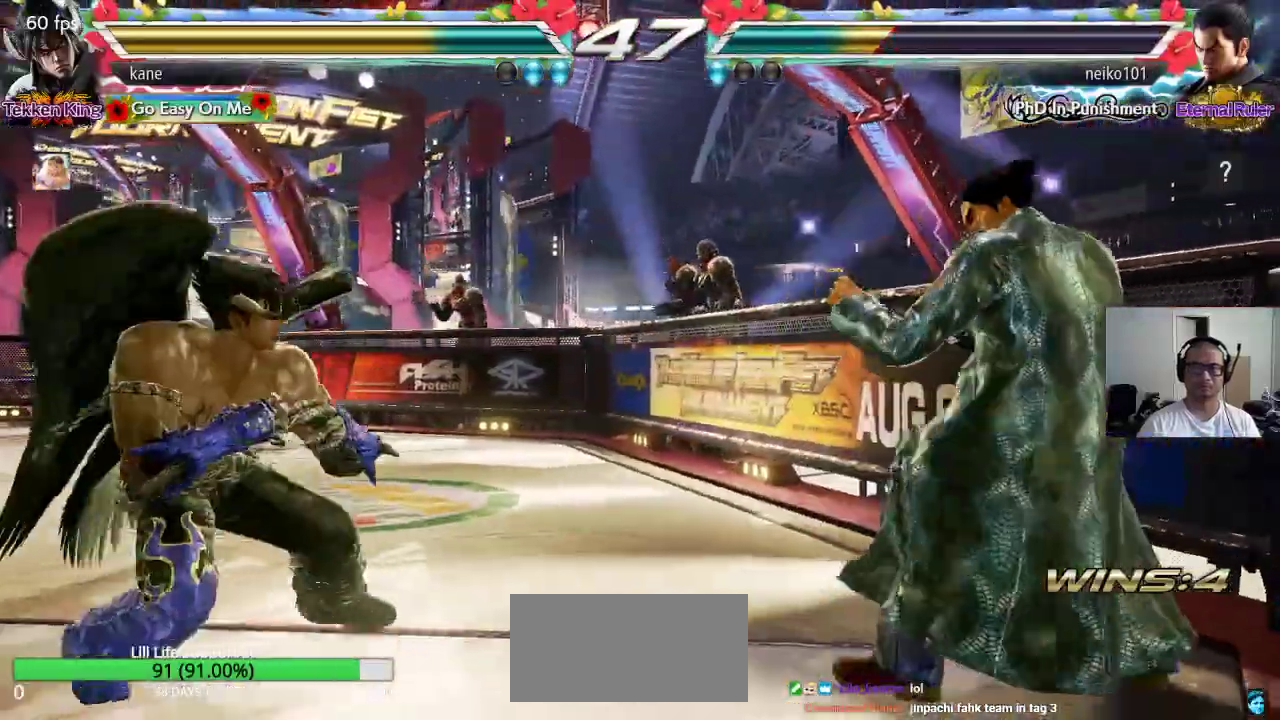
{"buttons": [], "left_stick": "left", "events": [[83, "left_stick", "right"], [167, "SQUARE", "down"], [167, "TRIANGLE", "down"], [300, "left_stick", "center"], [333, "SQUARE", "up"], [367, "TRIANGLE", "up"], [483, "left_stick", "left"]]}
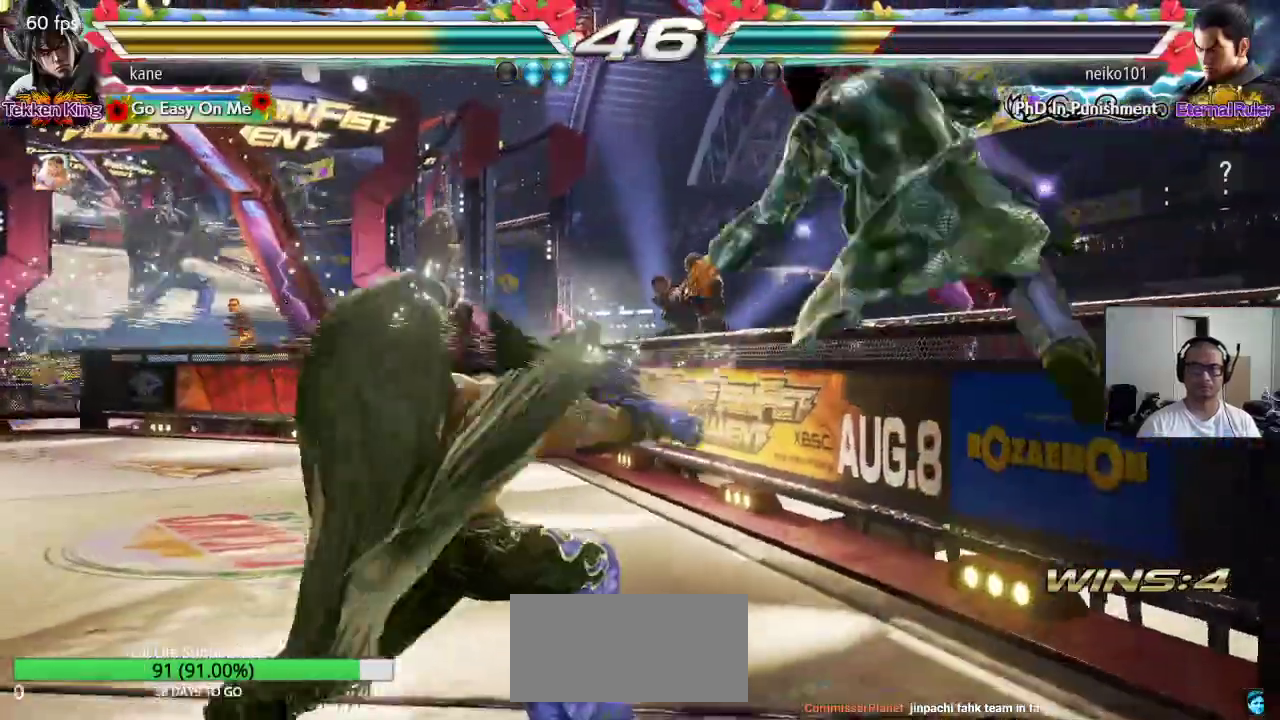
{"buttons": [], "left_stick": "left", "events": []}
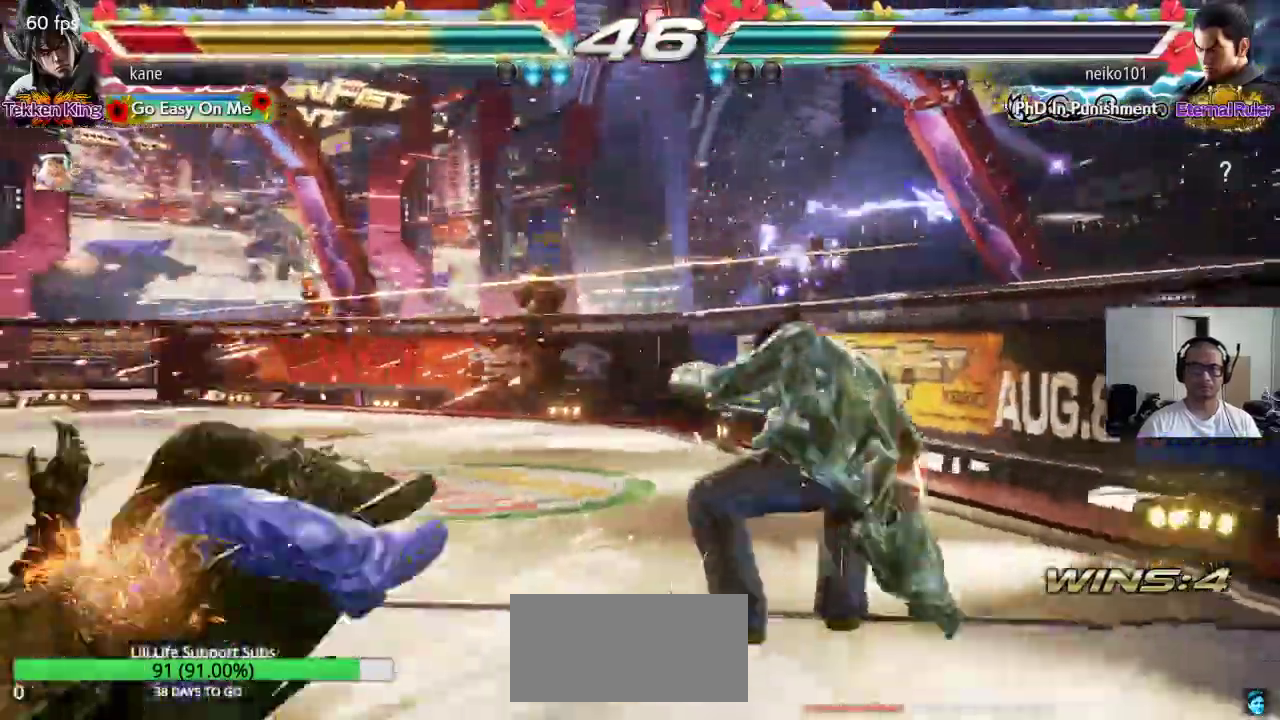
{"buttons": [], "left_stick": "center", "events": [[367, "left_stick", "center"], [433, "left_stick", "left"], [500, "left_stick", "center"]]}
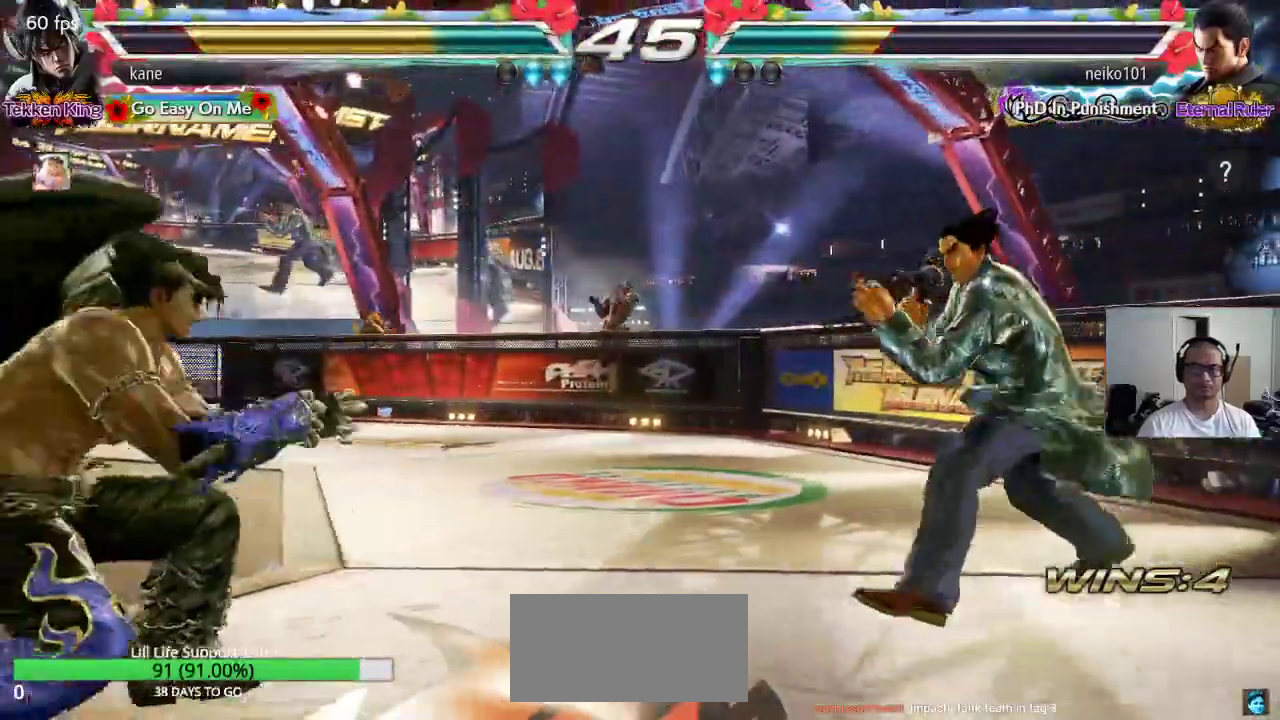
{"buttons": [], "left_stick": "center", "events": [[67, "left_stick", "left"], [183, "left_stick", "up"], [250, "left_stick", "center"], [400, "left_stick", "right"], [450, "left_stick", "center"]]}
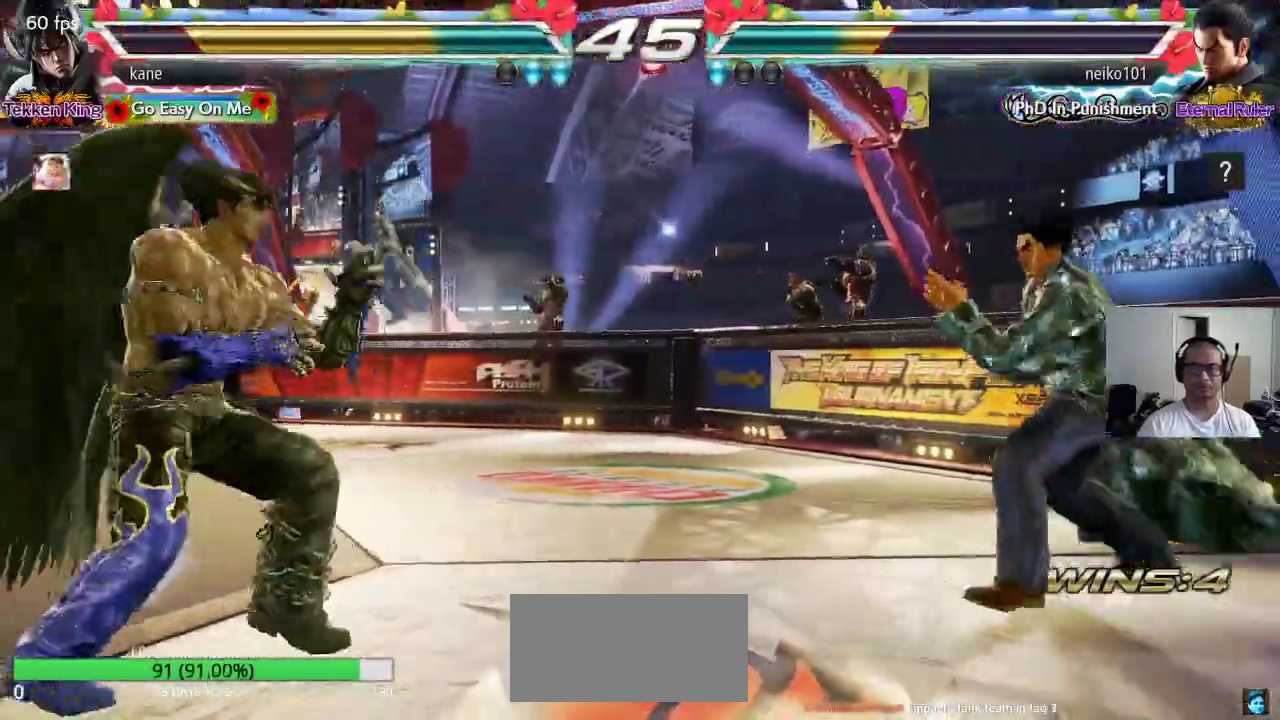
{"buttons": [], "left_stick": "center", "events": [[17, "left_stick", "right"], [183, "TRIANGLE", "down"], [183, "left_stick", "down-right"], [233, "TRIANGLE", "up"], [317, "left_stick", "center"]]}
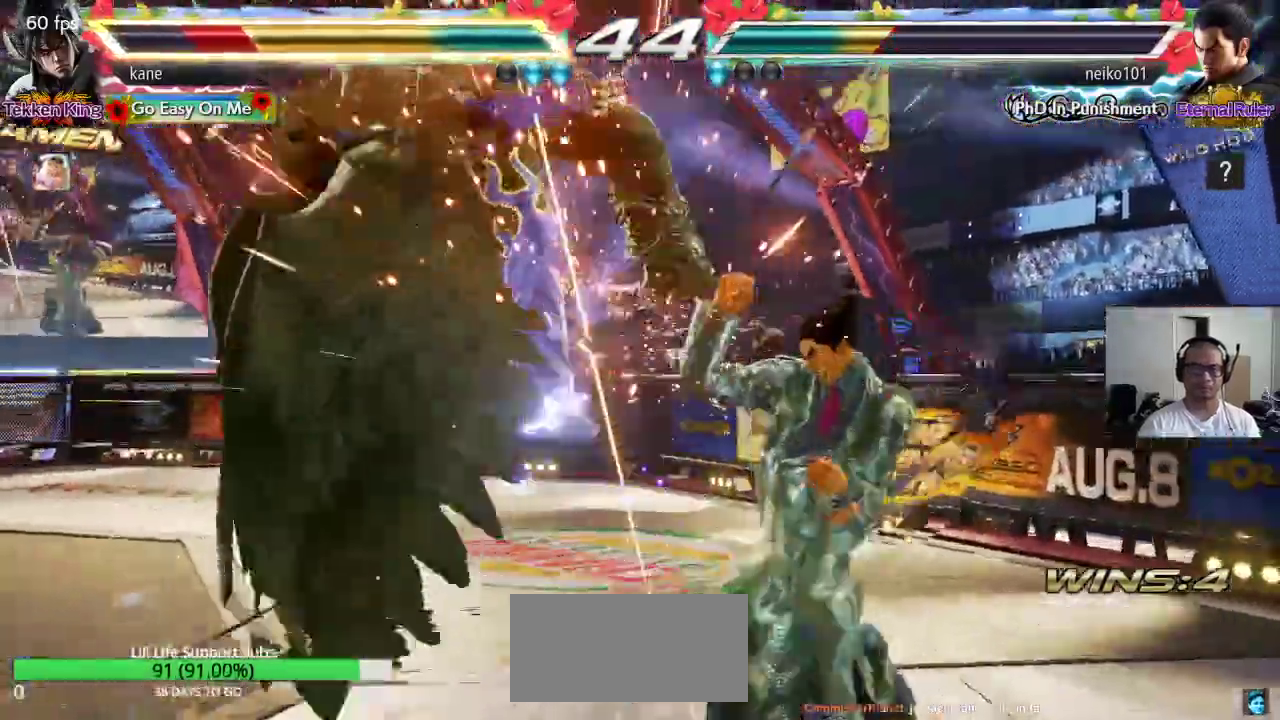
{"buttons": ["SQUARE", "TRIANGLE"], "left_stick": "center", "events": [[300, "SQUARE", "down"], [350, "TRIANGLE", "down"], [367, "SQUARE", "up"], [417, "TRIANGLE", "up"], [433, "SQUARE", "down"], [483, "TRIANGLE", "down"]]}